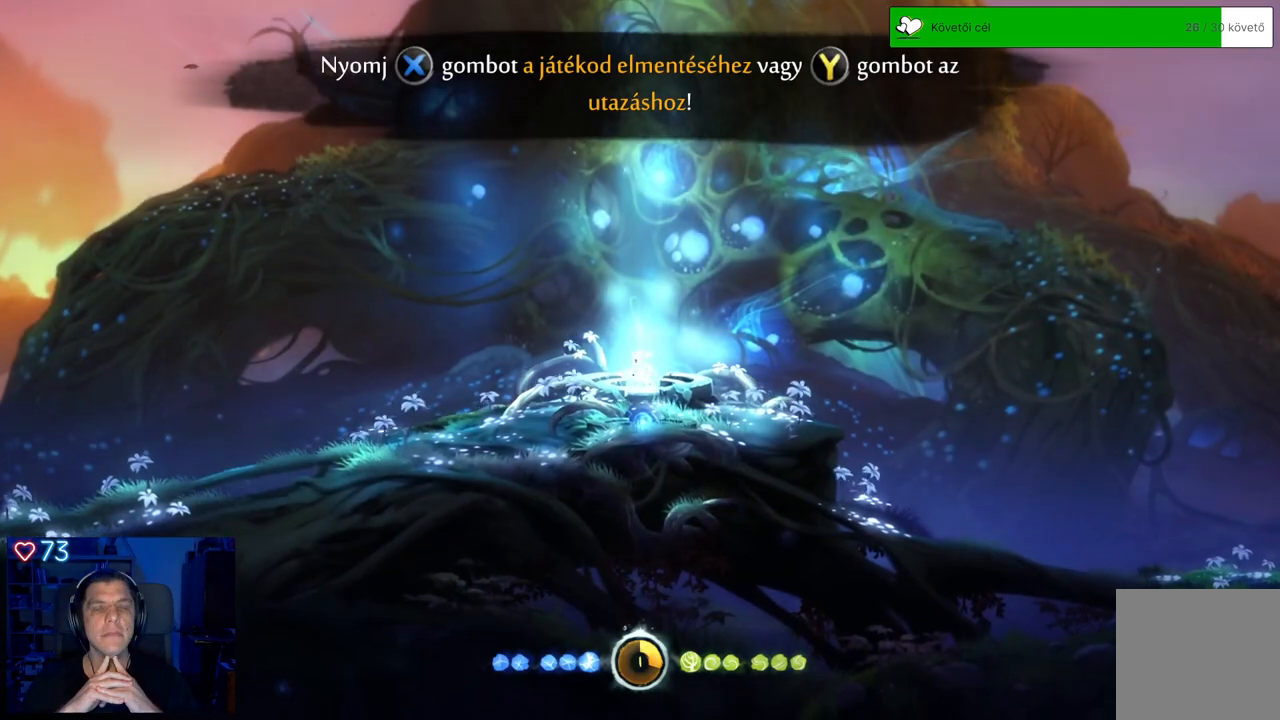
Gameplay with a controller (Xbox layout); each line is a JSON object with the inputs held at the frame after it. "events" lists button and stick changes between this image and that frame as [ms after this image, input, new state], when the widget could be followed in between. Not read: L3.
{"buttons": [], "left_stick": "down-left", "right_stick": "center", "events": [[433, "left_stick", "down-left"]]}
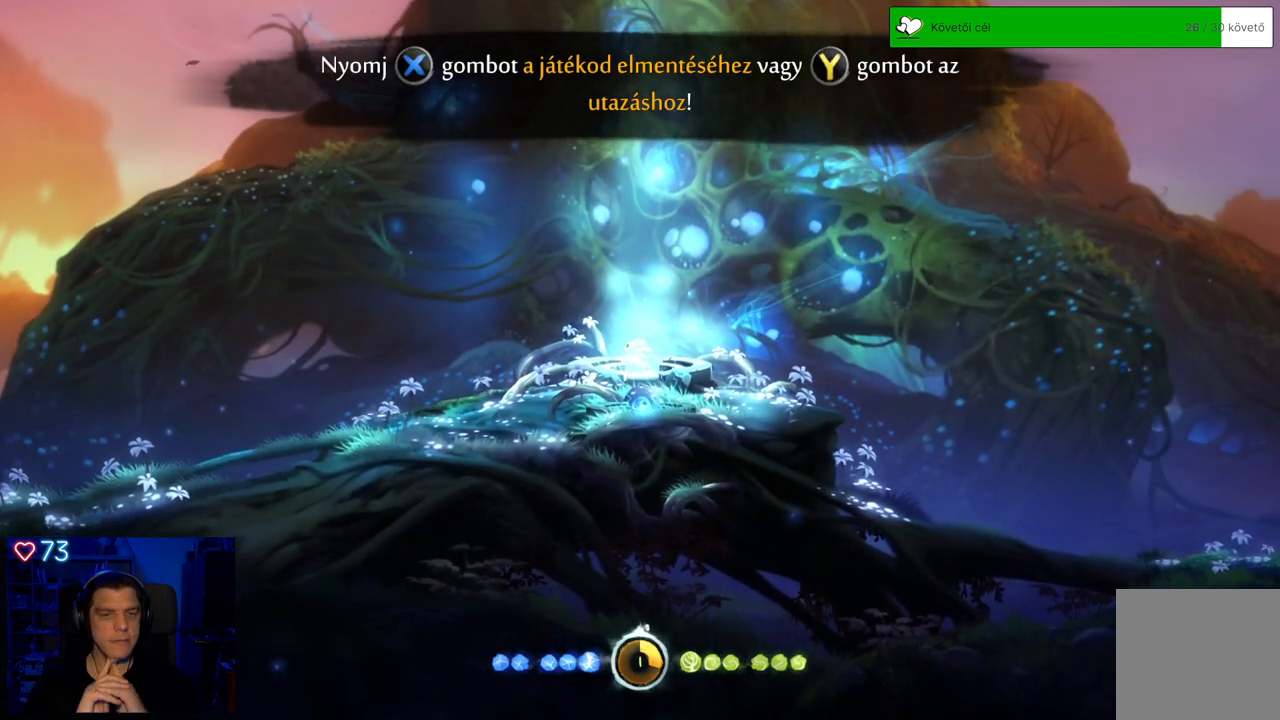
{"buttons": [], "left_stick": "left", "right_stick": "center", "events": [[400, "left_stick", "left"]]}
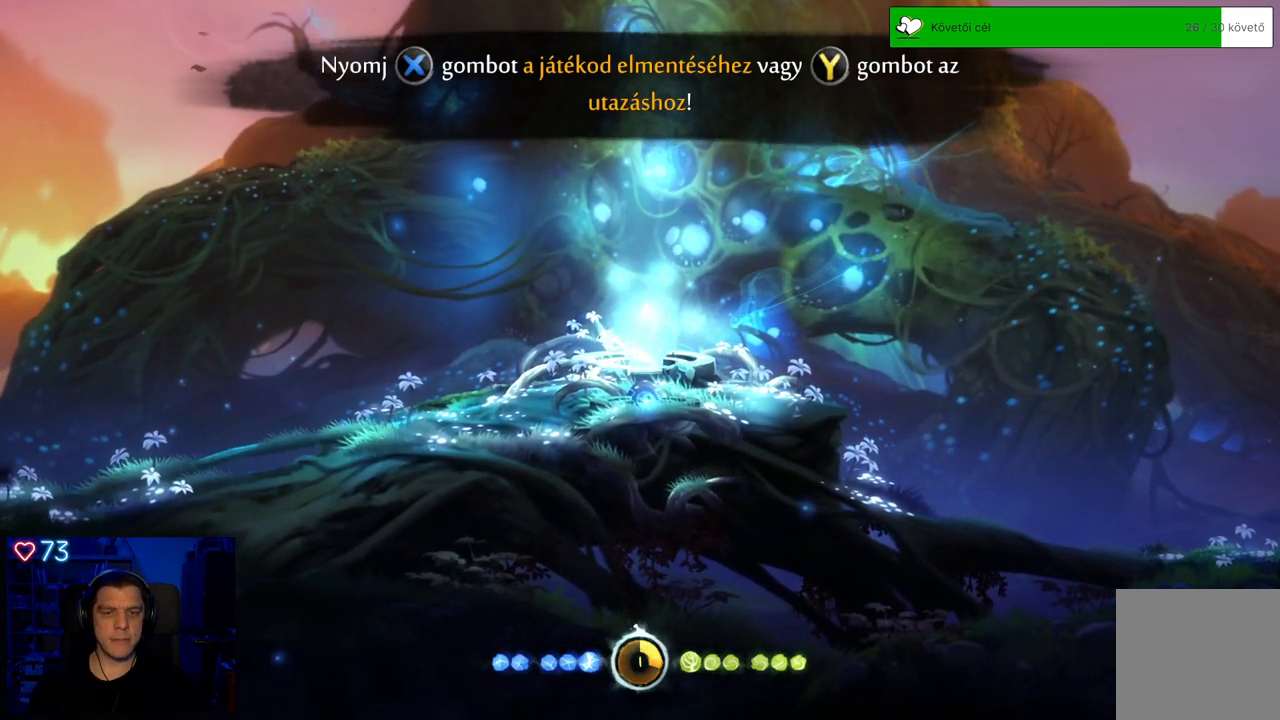
{"buttons": [], "left_stick": "left", "right_stick": "center", "events": []}
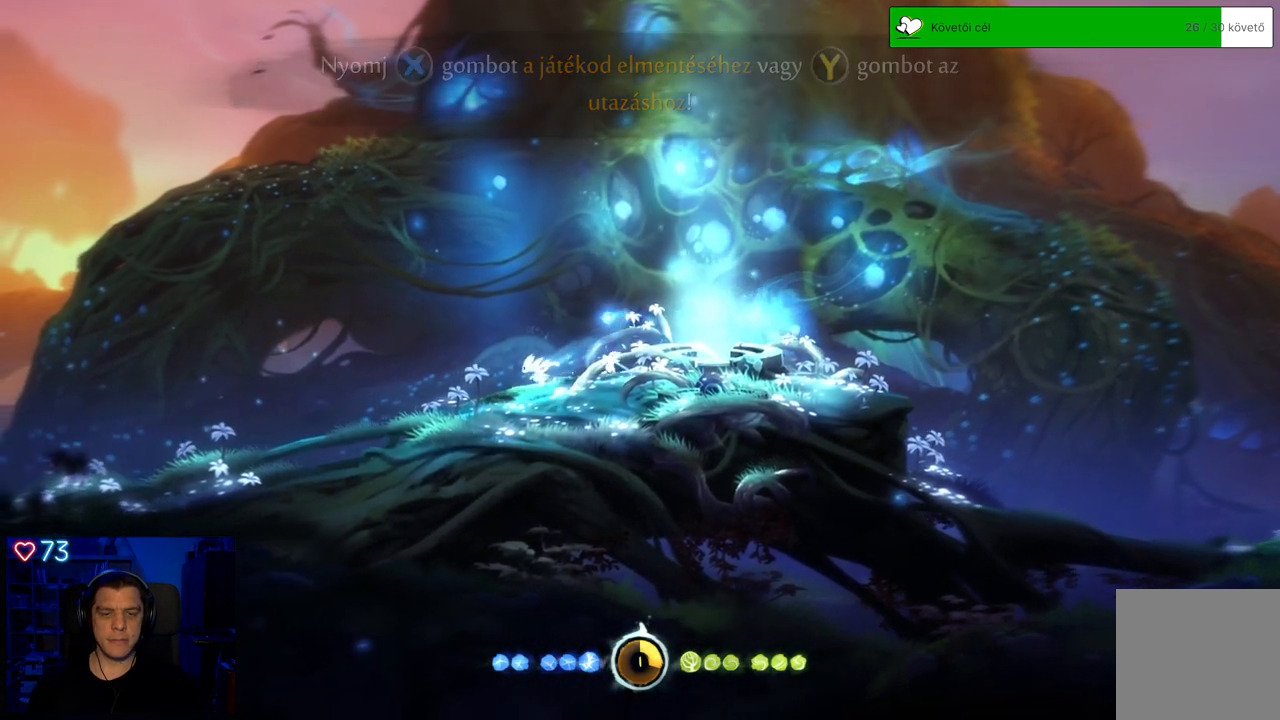
{"buttons": [], "left_stick": "left", "right_stick": "center", "events": [[233, "R1", "down"], [350, "R1", "up"]]}
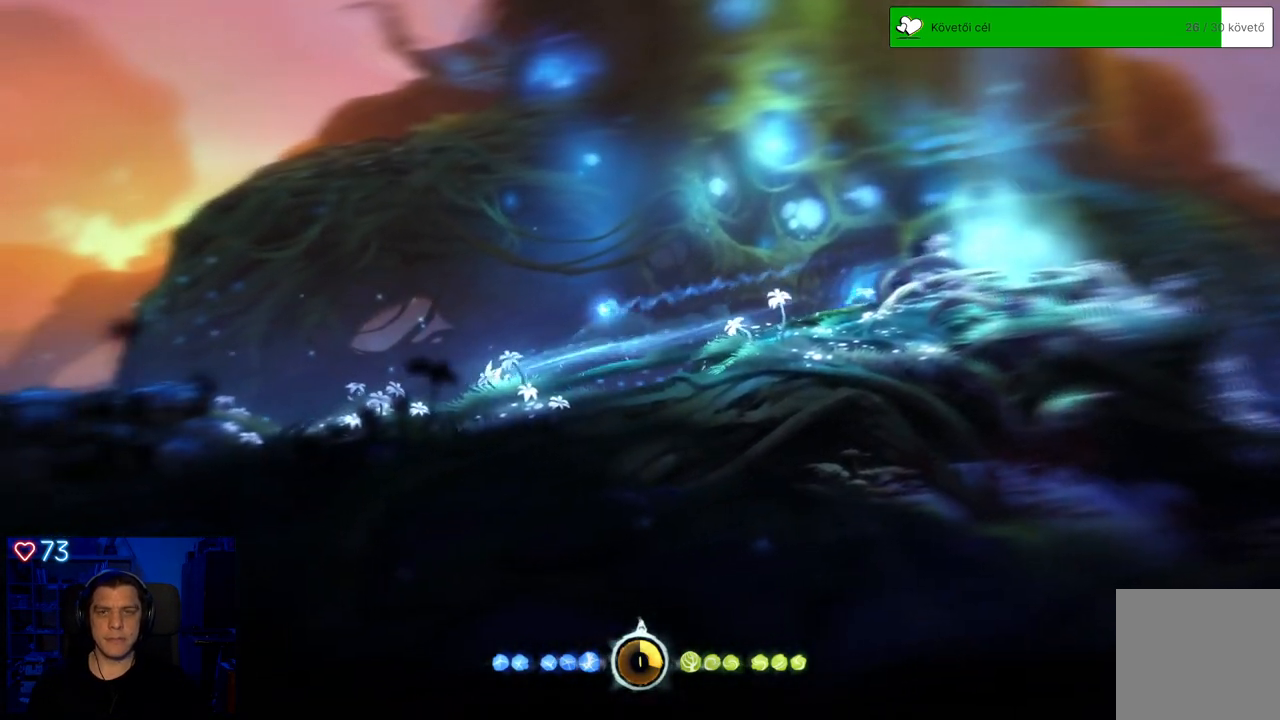
{"buttons": ["A"], "left_stick": "left", "right_stick": "center", "events": [[117, "R1", "down"], [233, "R1", "up"], [383, "A", "down"]]}
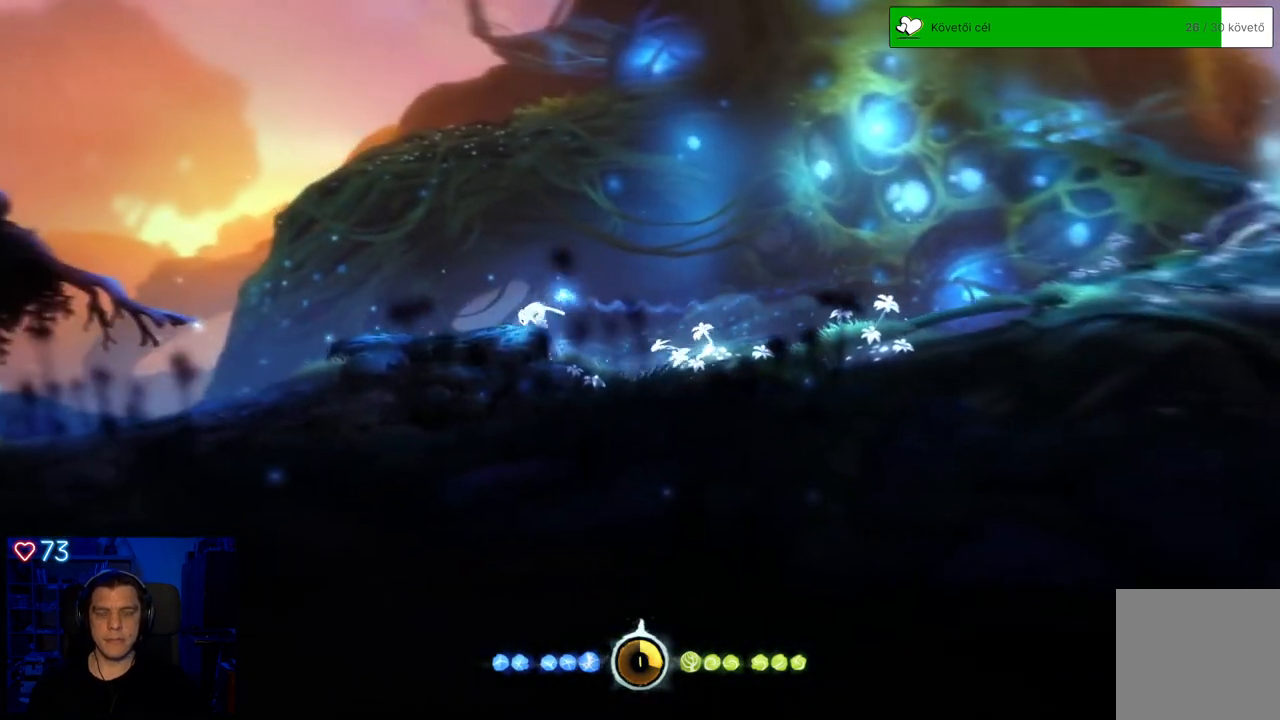
{"buttons": [], "left_stick": "left", "right_stick": "center", "events": [[100, "A", "up"]]}
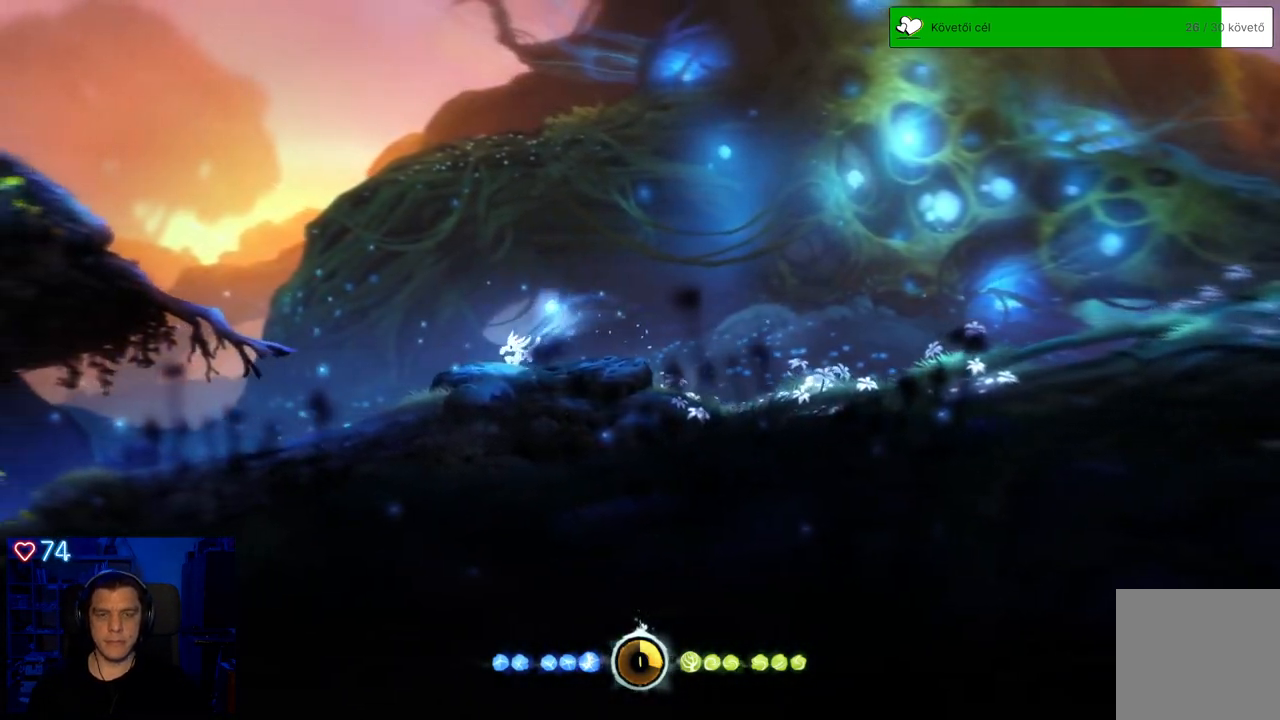
{"buttons": ["A"], "left_stick": "left", "right_stick": "center", "events": [[167, "A", "down"]]}
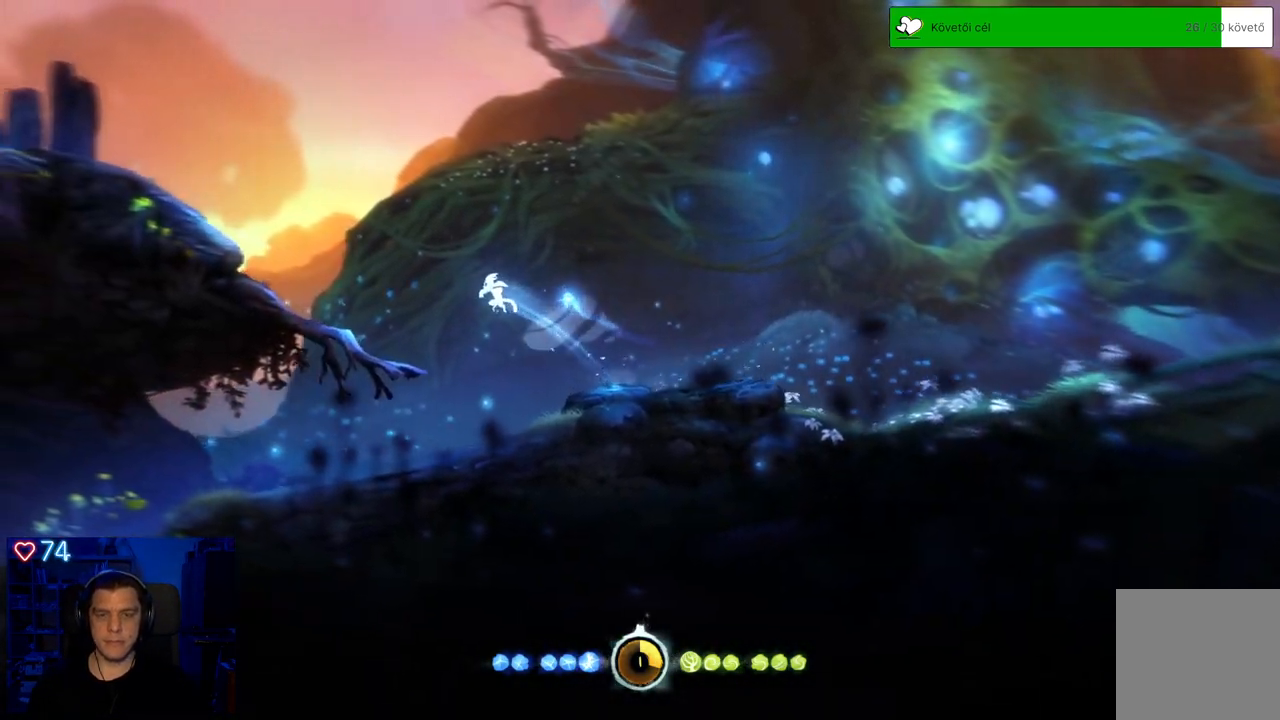
{"buttons": [], "left_stick": "left", "right_stick": "center", "events": [[167, "A", "up"]]}
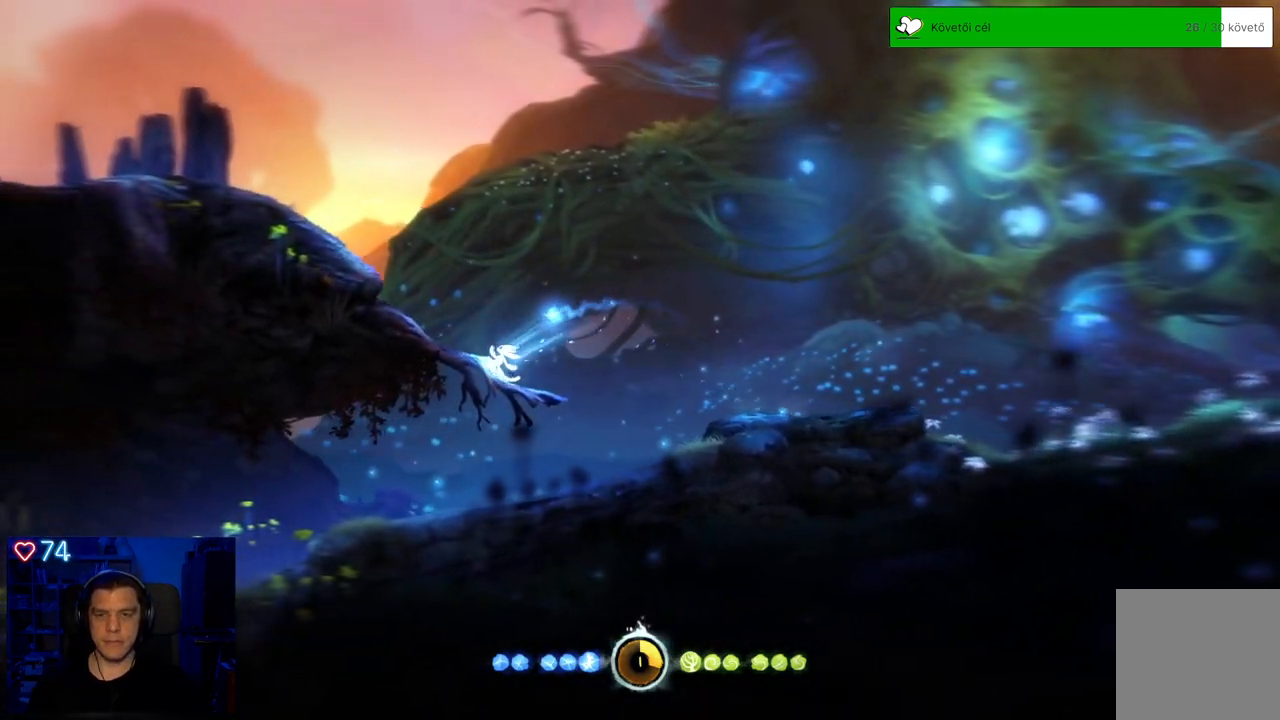
{"buttons": [], "left_stick": "left", "right_stick": "center", "events": [[100, "A", "down"], [400, "A", "up"]]}
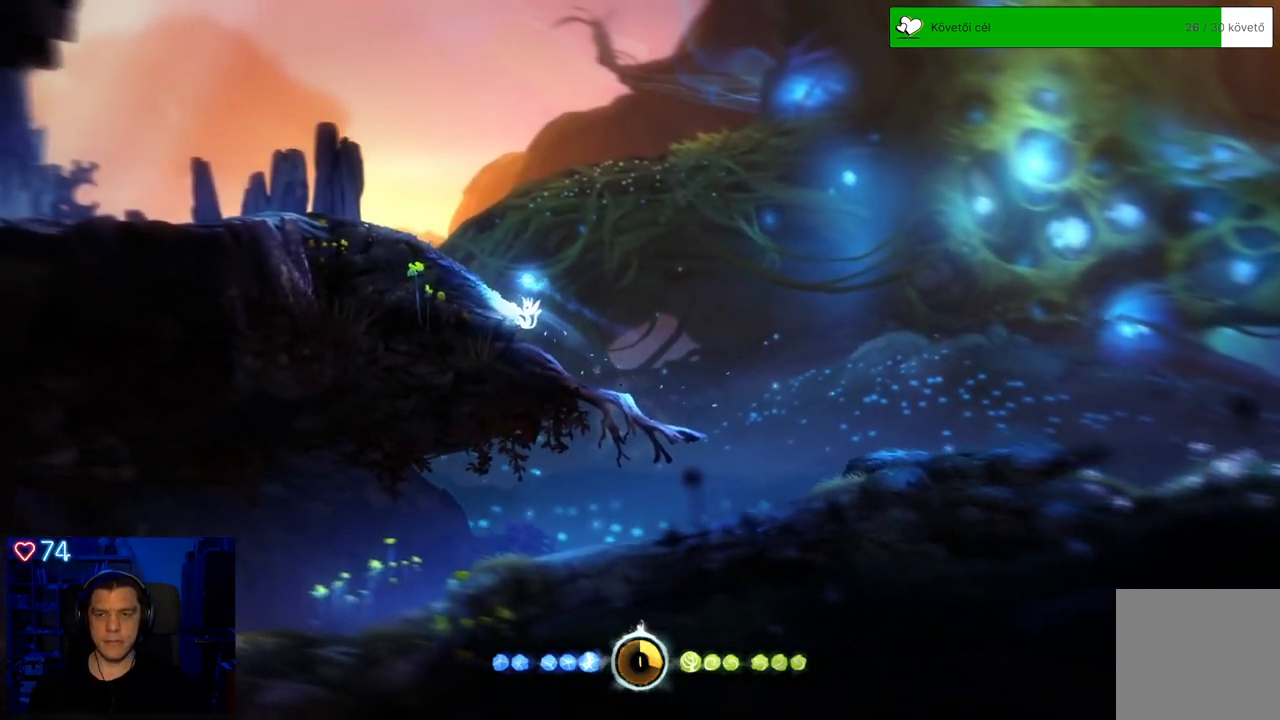
{"buttons": [], "left_stick": "left", "right_stick": "center", "events": [[50, "A", "down"], [483, "A", "up"]]}
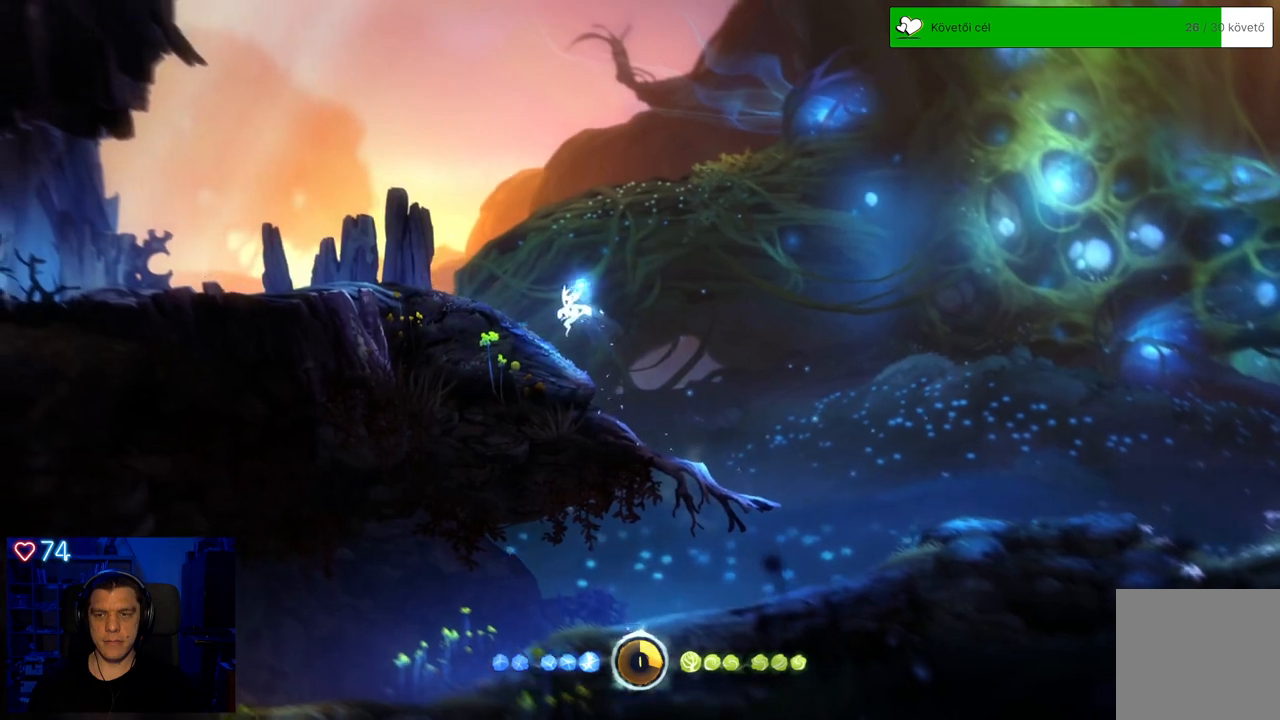
{"buttons": ["A"], "left_stick": "left", "right_stick": "center", "events": [[383, "A", "down"]]}
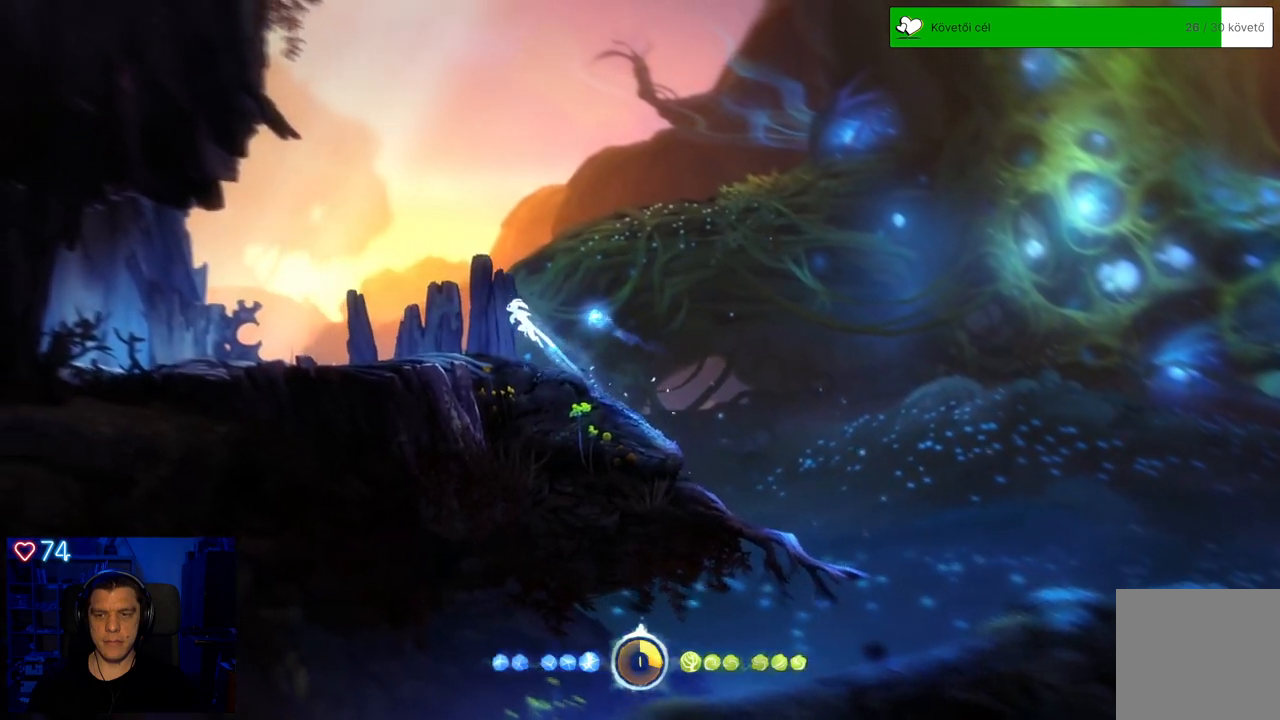
{"buttons": ["R1"], "left_stick": "left", "right_stick": "center", "events": [[200, "A", "up"], [450, "R1", "down"]]}
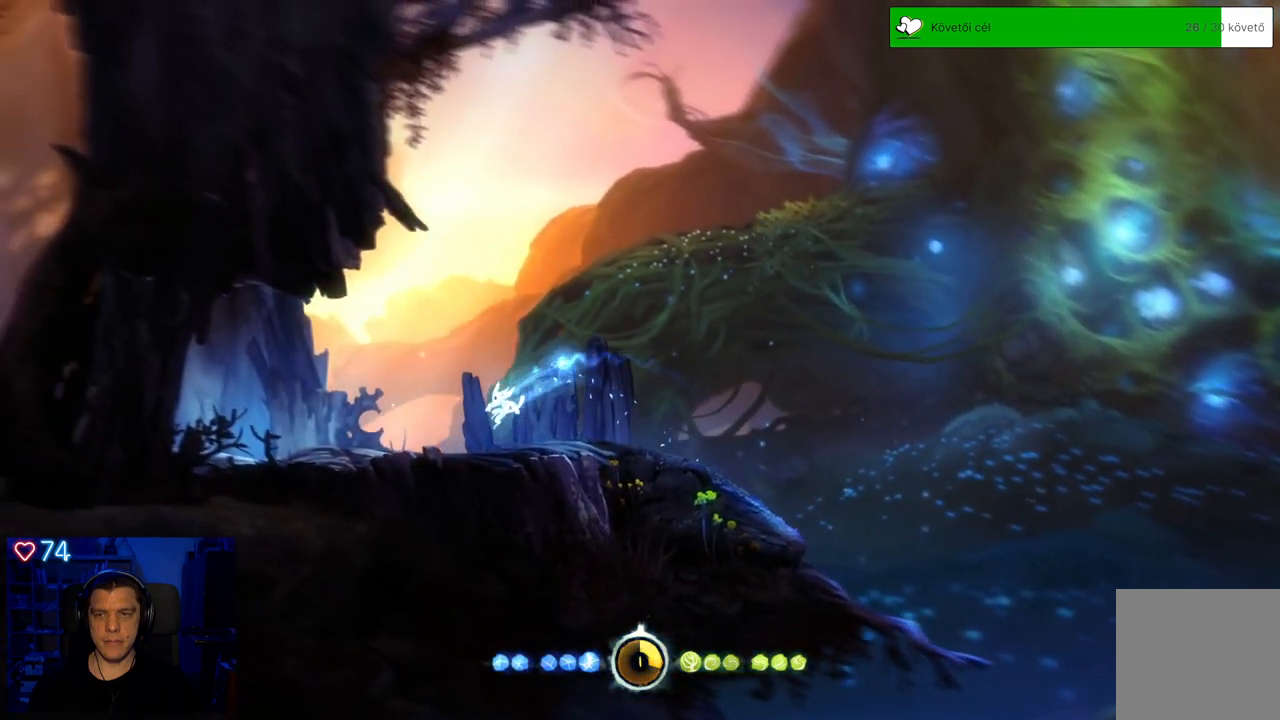
{"buttons": ["R1"], "left_stick": "left", "right_stick": "center", "events": [[83, "R1", "up"], [500, "R1", "down"]]}
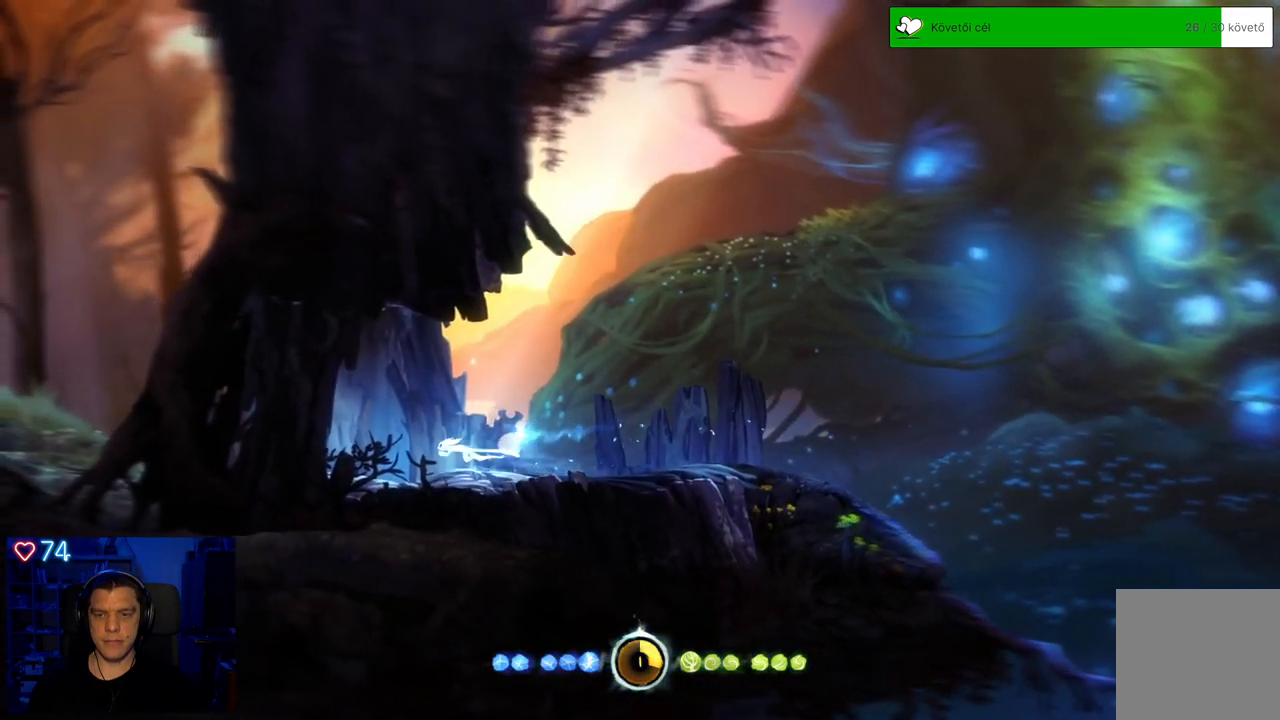
{"buttons": ["A"], "left_stick": "left", "right_stick": "center", "events": [[117, "R1", "up"], [400, "A", "down"]]}
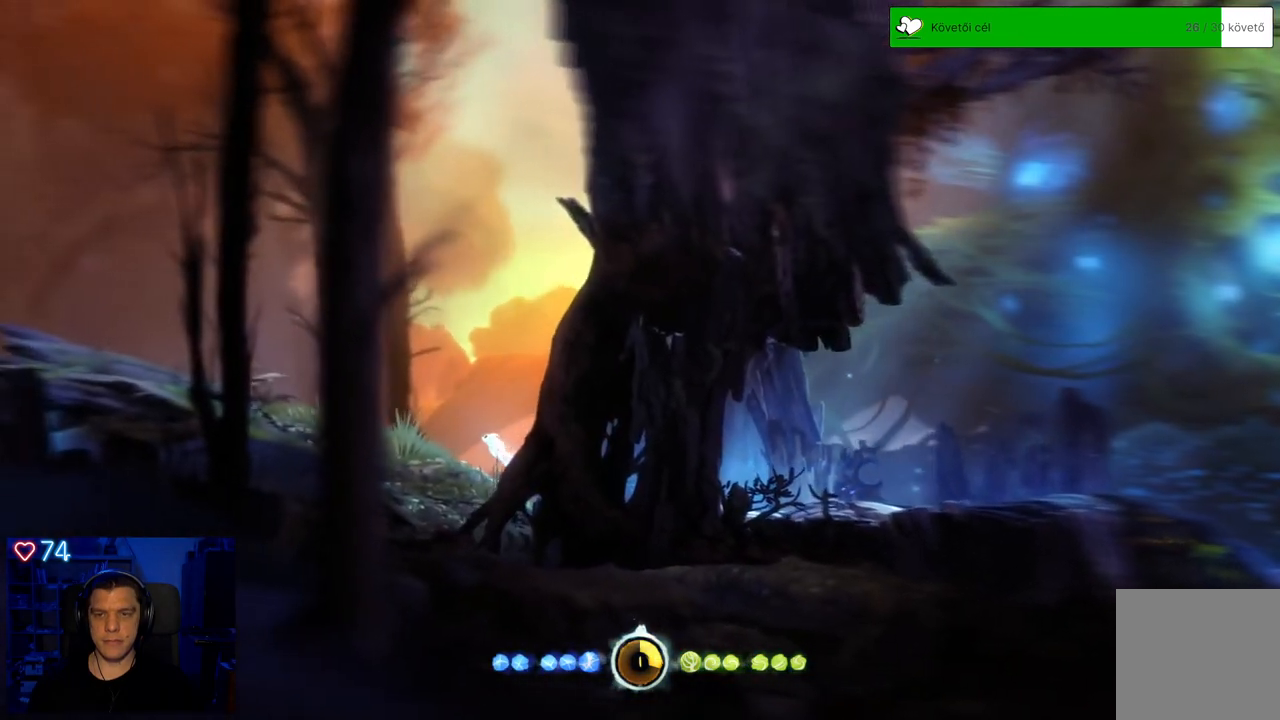
{"buttons": ["A"], "left_stick": "left", "right_stick": "center", "events": [[50, "A", "up"], [400, "A", "down"]]}
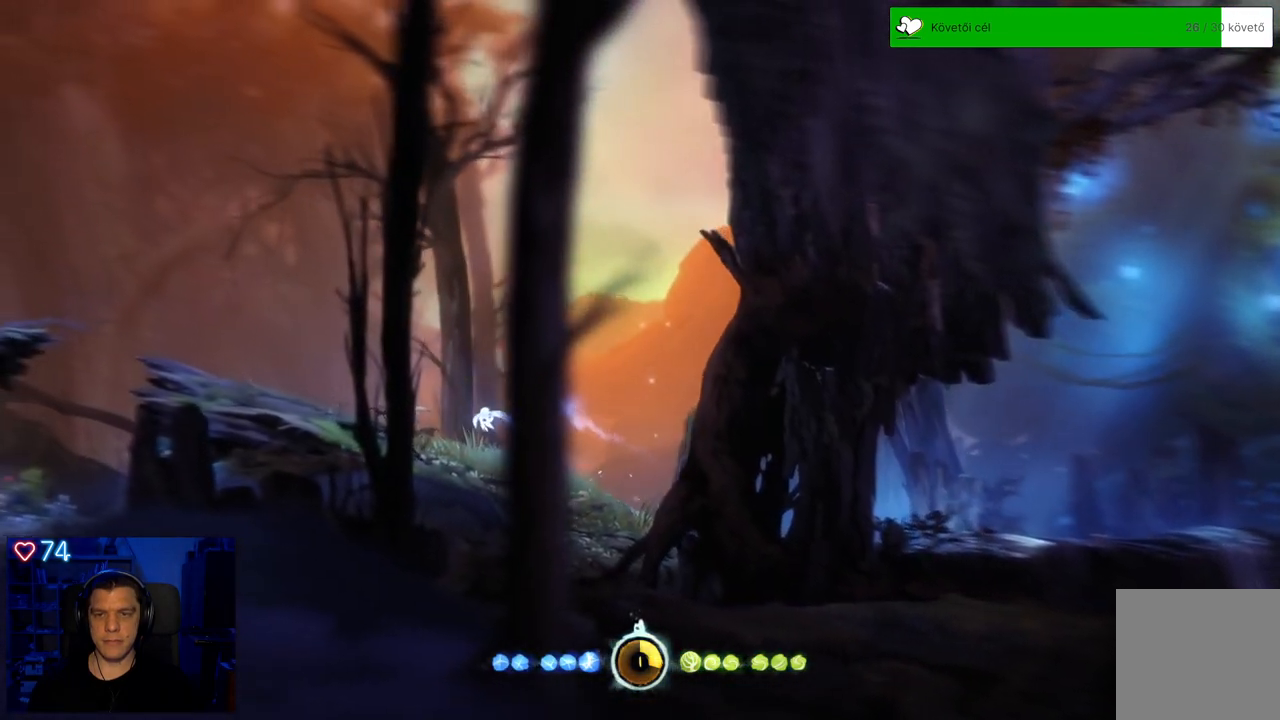
{"buttons": [], "left_stick": "left", "right_stick": "center", "events": [[200, "A", "up"]]}
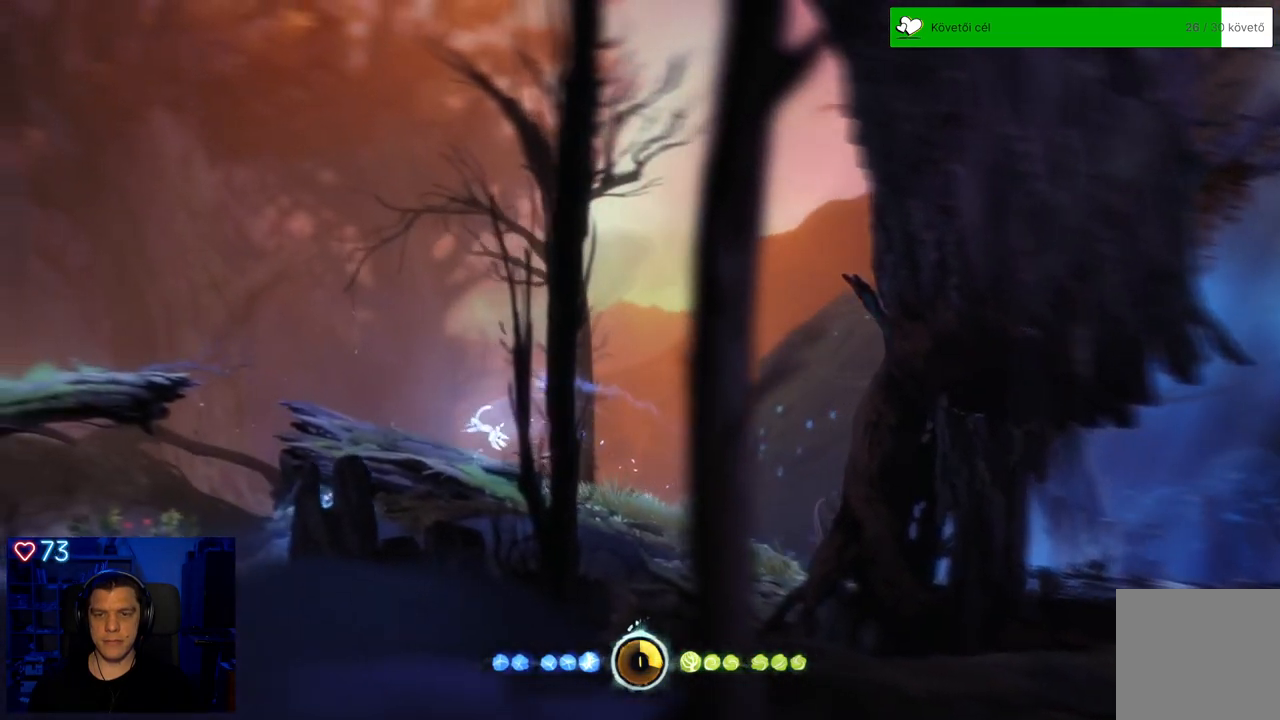
{"buttons": ["A"], "left_stick": "left", "right_stick": "center", "events": [[433, "A", "down"]]}
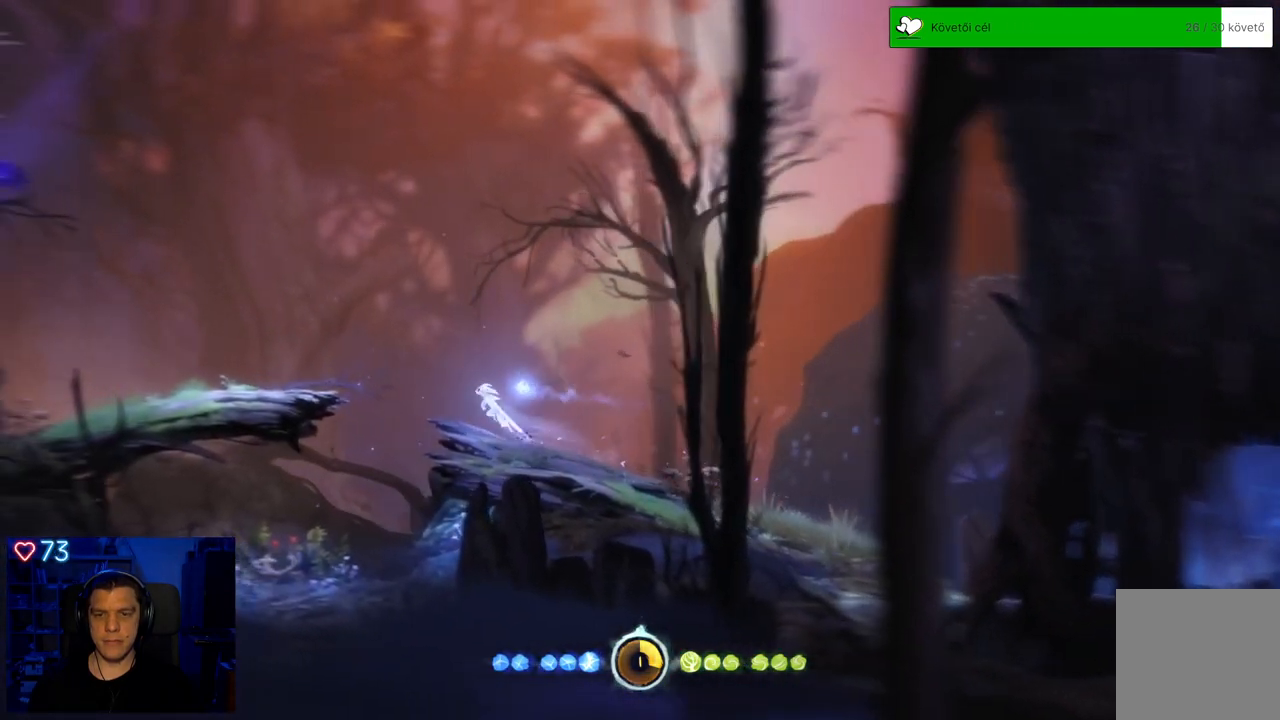
{"buttons": ["A"], "left_stick": "left", "right_stick": "center", "events": [[183, "A", "up"], [350, "A", "down"]]}
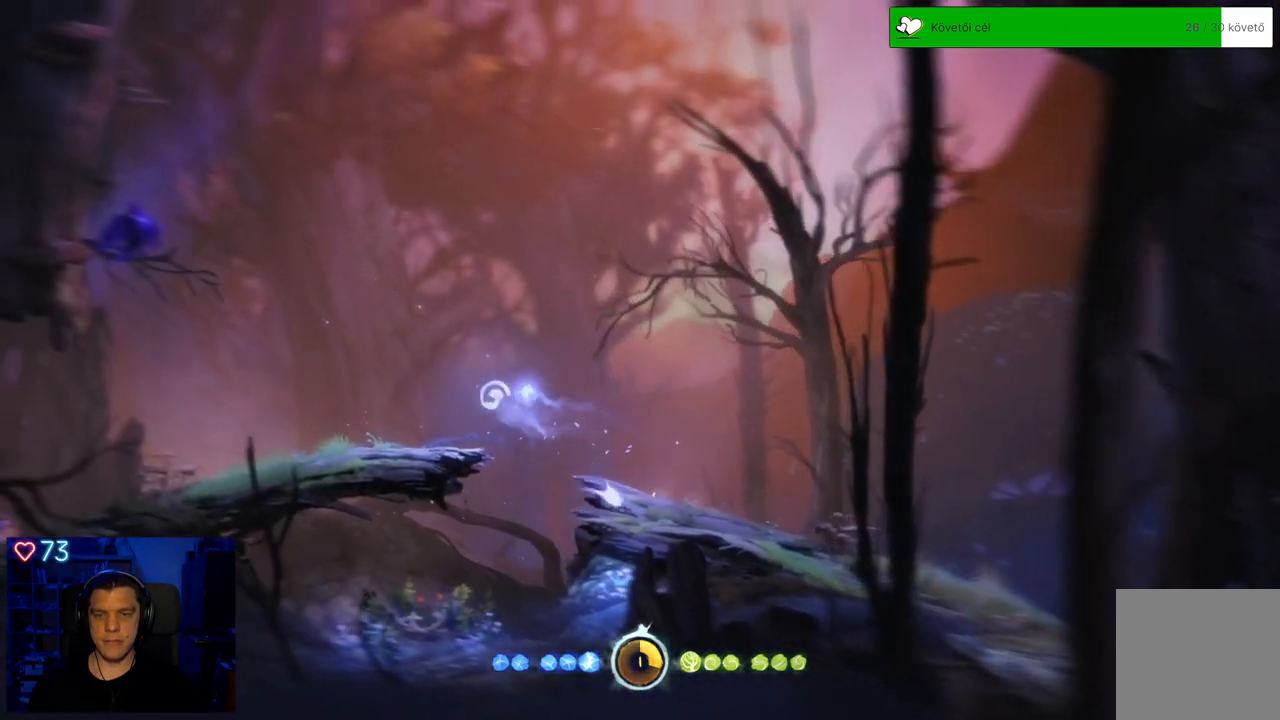
{"buttons": ["X"], "left_stick": "center", "right_stick": "center", "events": [[33, "A", "up"], [433, "left_stick", "center"], [467, "X", "down"]]}
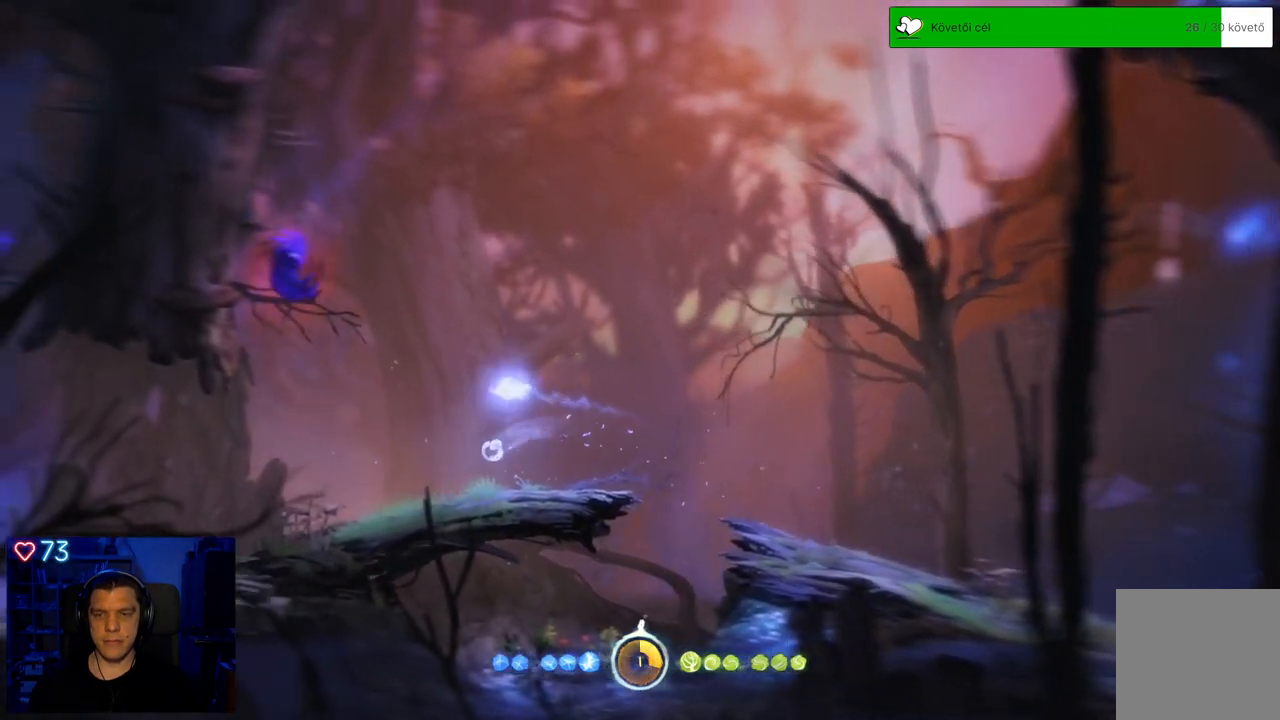
{"buttons": [], "left_stick": "right", "right_stick": "center", "events": [[100, "X", "up"], [167, "X", "down"], [250, "X", "up"], [333, "left_stick", "right"]]}
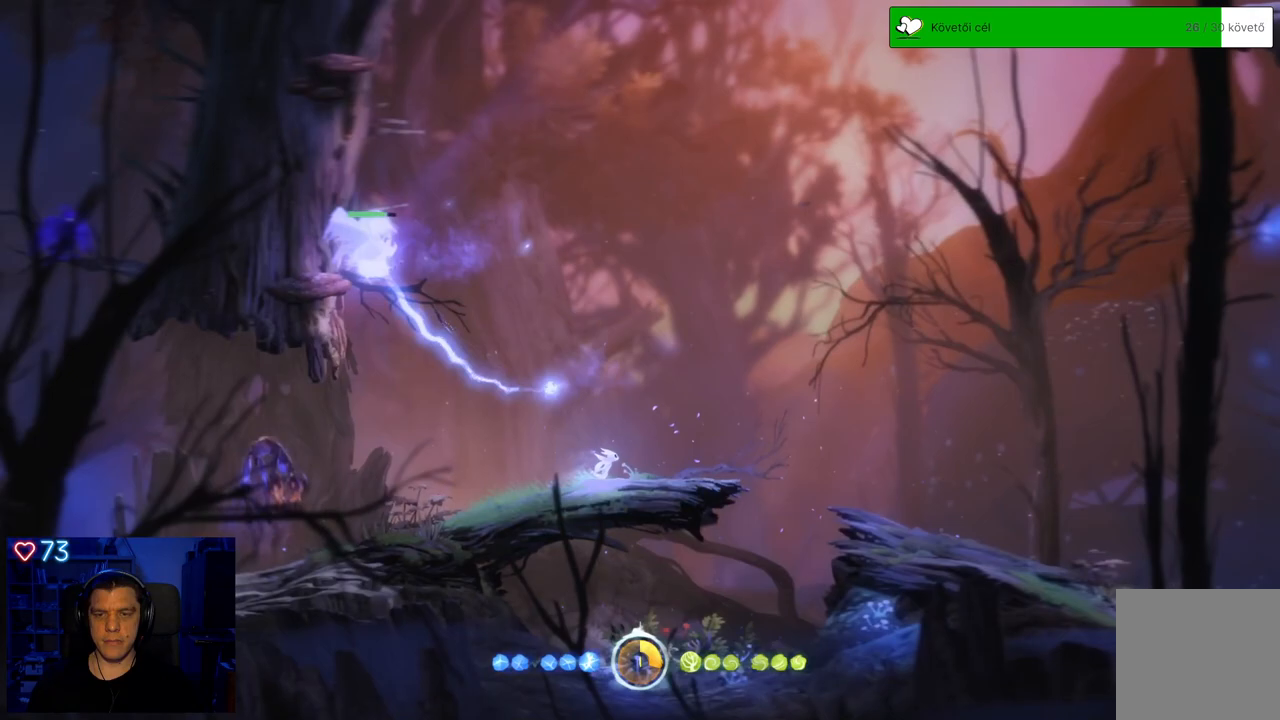
{"buttons": ["A"], "left_stick": "right", "right_stick": "center", "events": [[250, "A", "down"]]}
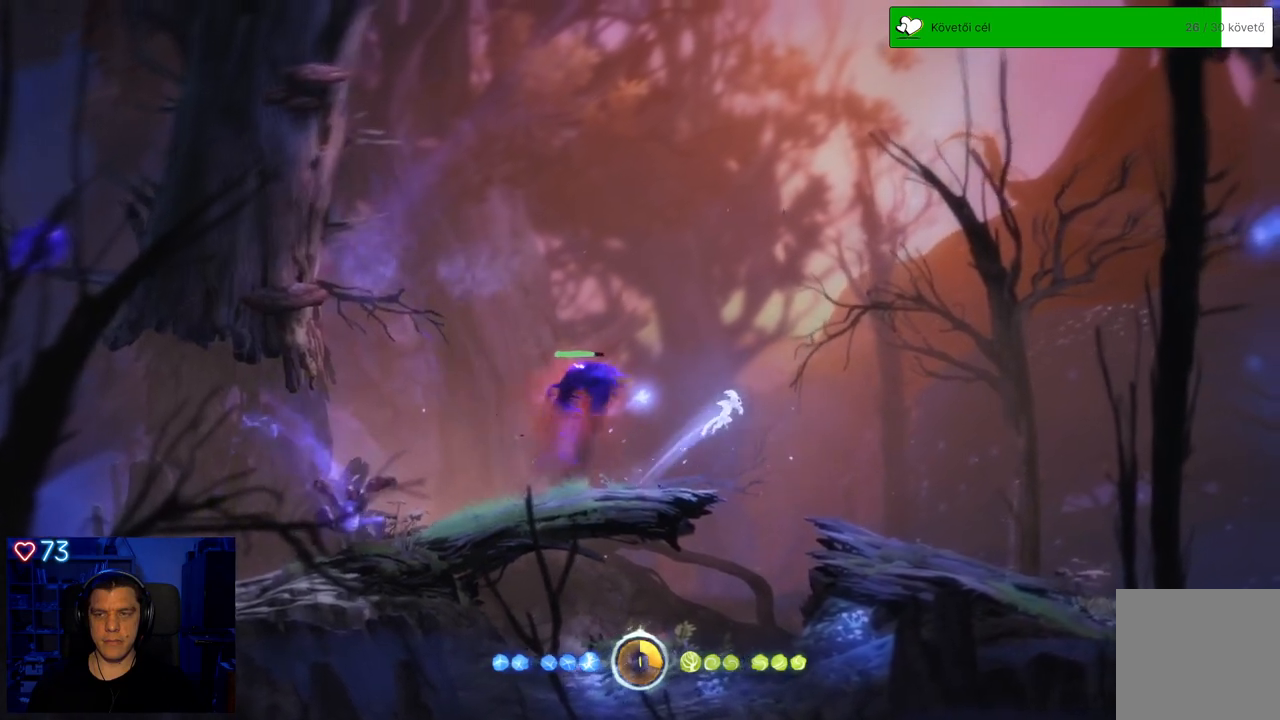
{"buttons": [], "left_stick": "right", "right_stick": "center", "events": [[133, "A", "up"], [233, "X", "down"], [333, "X", "up"], [417, "X", "down"], [500, "X", "up"]]}
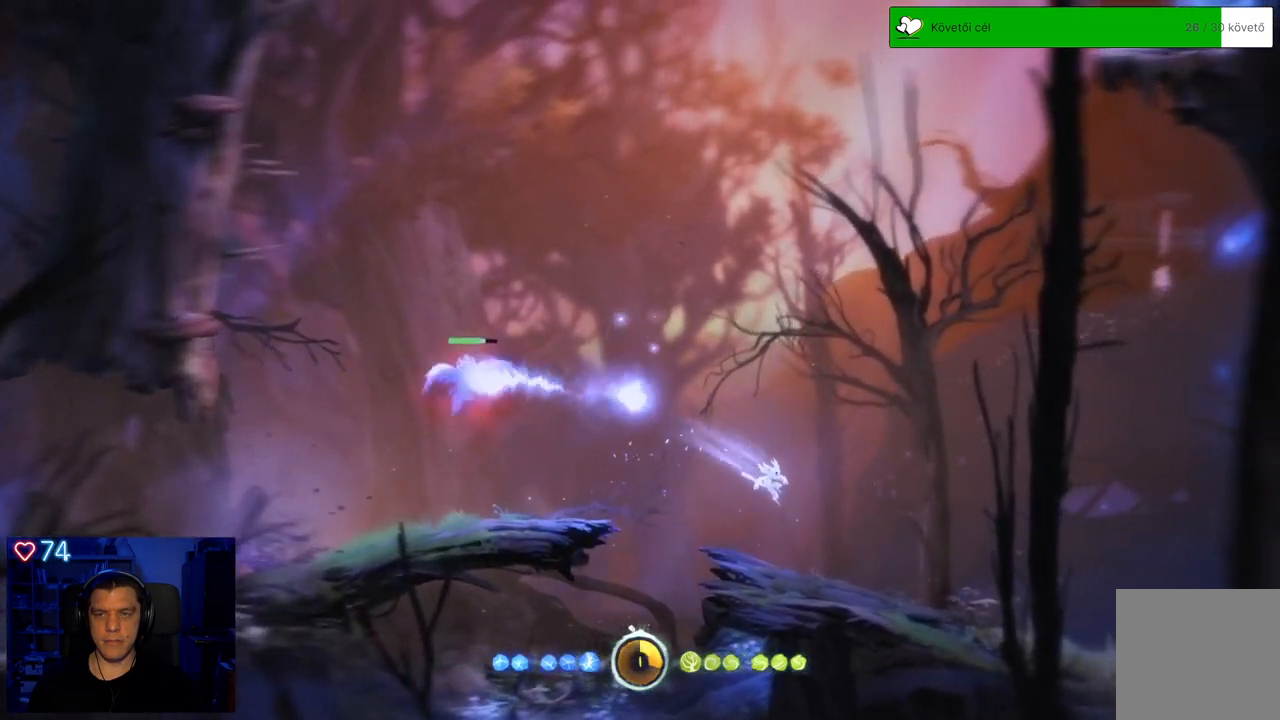
{"buttons": [], "left_stick": "left", "right_stick": "center", "events": [[83, "left_stick", "center"], [383, "left_stick", "left"]]}
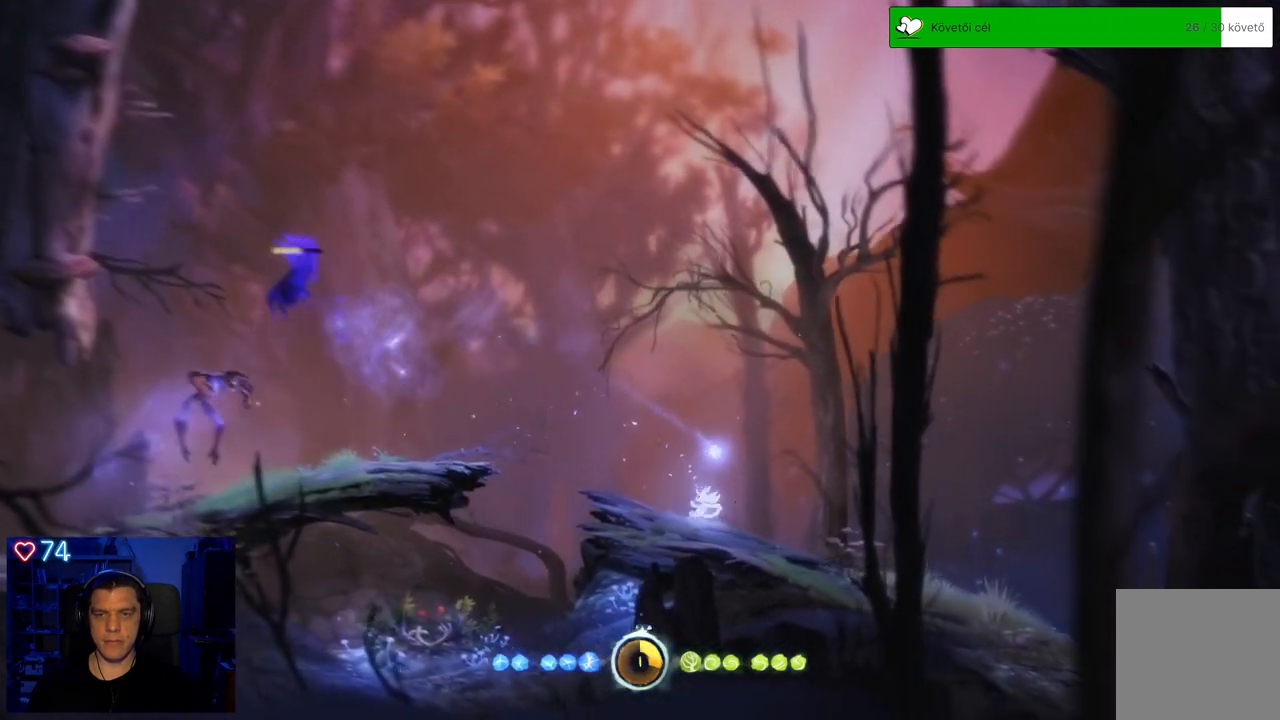
{"buttons": ["X"], "left_stick": "center", "right_stick": "center", "events": [[17, "left_stick", "center"], [217, "X", "down"], [333, "X", "up"], [417, "X", "down"]]}
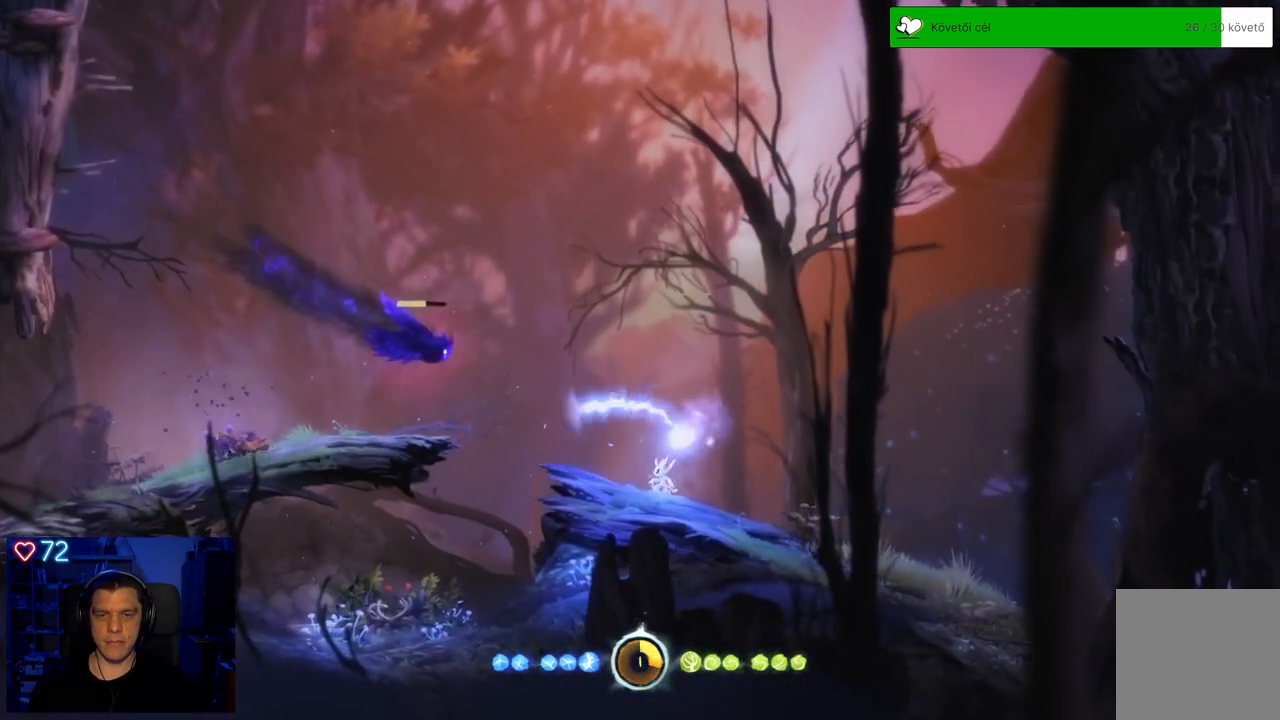
{"buttons": ["X"], "left_stick": "right", "right_stick": "center", "events": [[17, "X", "up"], [100, "X", "down"], [167, "X", "up"], [250, "X", "down"], [350, "X", "up"], [350, "left_stick", "right"], [467, "X", "down"]]}
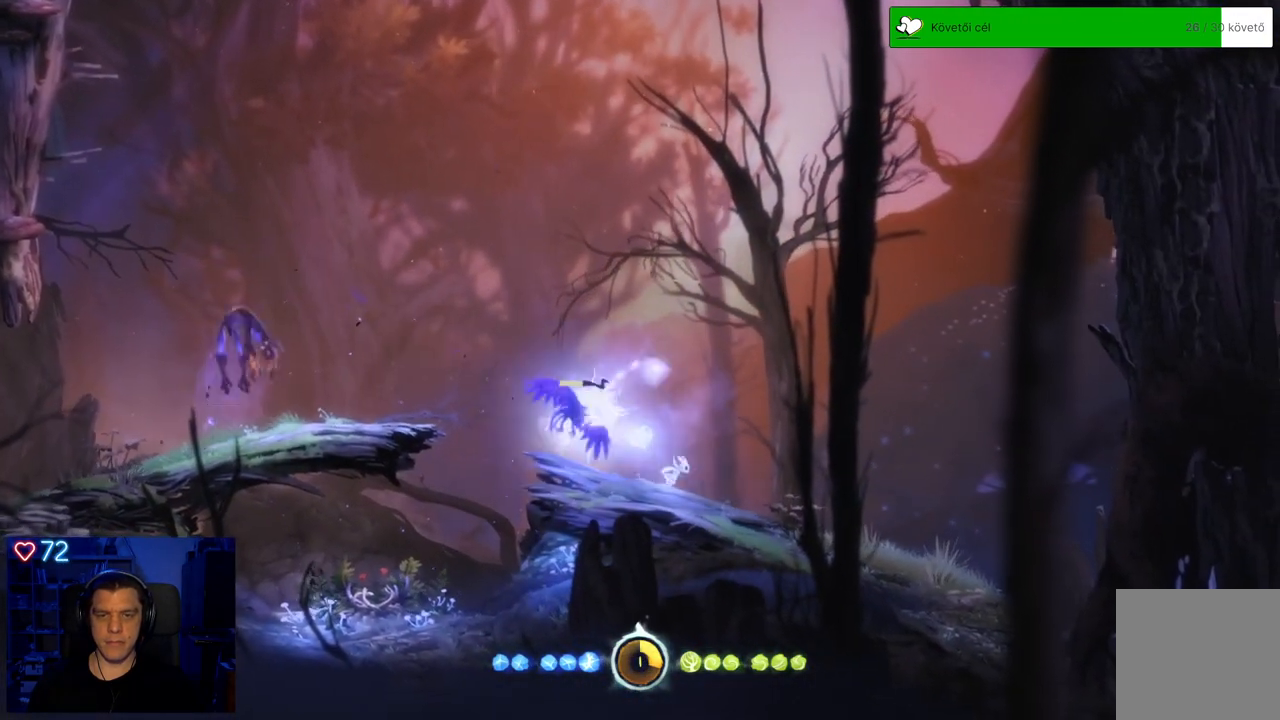
{"buttons": [], "left_stick": "right", "right_stick": "center", "events": [[67, "X", "up"], [150, "X", "down"], [267, "X", "up"]]}
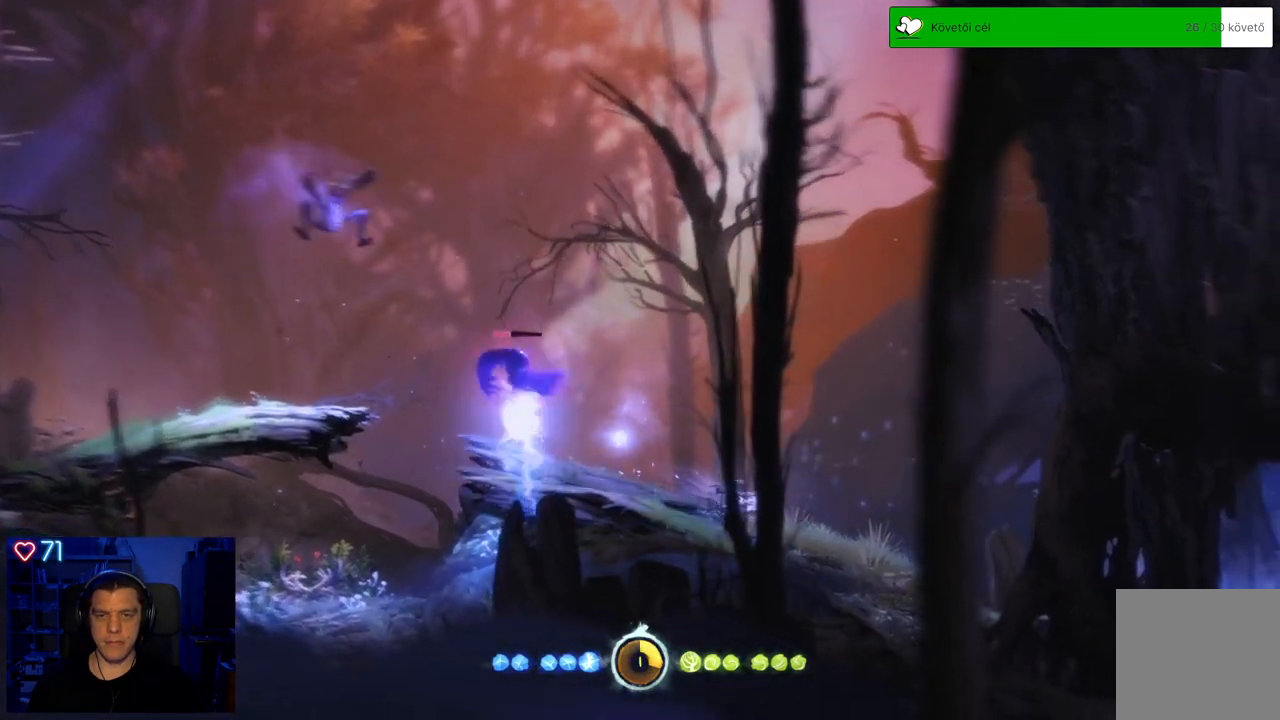
{"buttons": [], "left_stick": "right", "right_stick": "center", "events": [[50, "X", "down"], [150, "X", "up"], [233, "X", "down"], [333, "X", "up"], [400, "X", "down"], [500, "X", "up"]]}
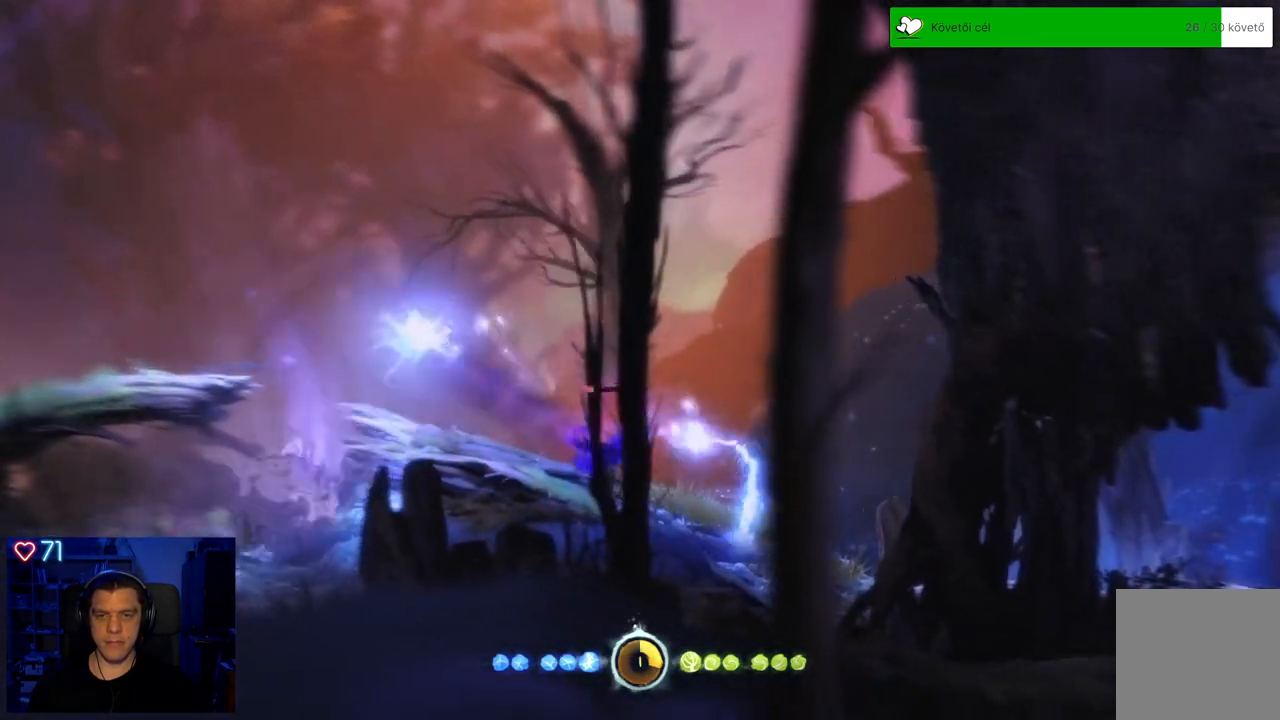
{"buttons": [], "left_stick": "center", "right_stick": "center", "events": [[67, "X", "down"], [167, "X", "up"], [400, "X", "down"], [417, "left_stick", "center"], [500, "X", "up"]]}
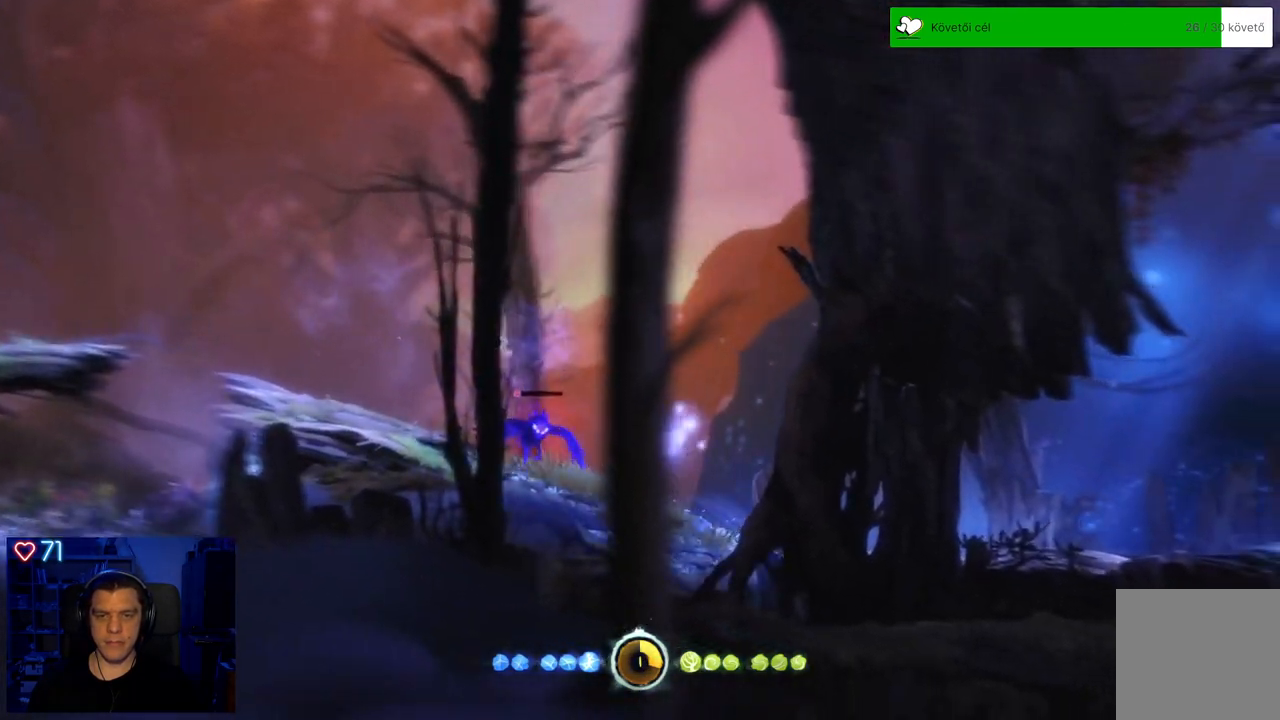
{"buttons": [], "left_stick": "center", "right_stick": "center", "events": [[83, "X", "down"], [183, "X", "up"], [233, "X", "down"], [333, "X", "up"], [400, "X", "down"], [483, "X", "up"]]}
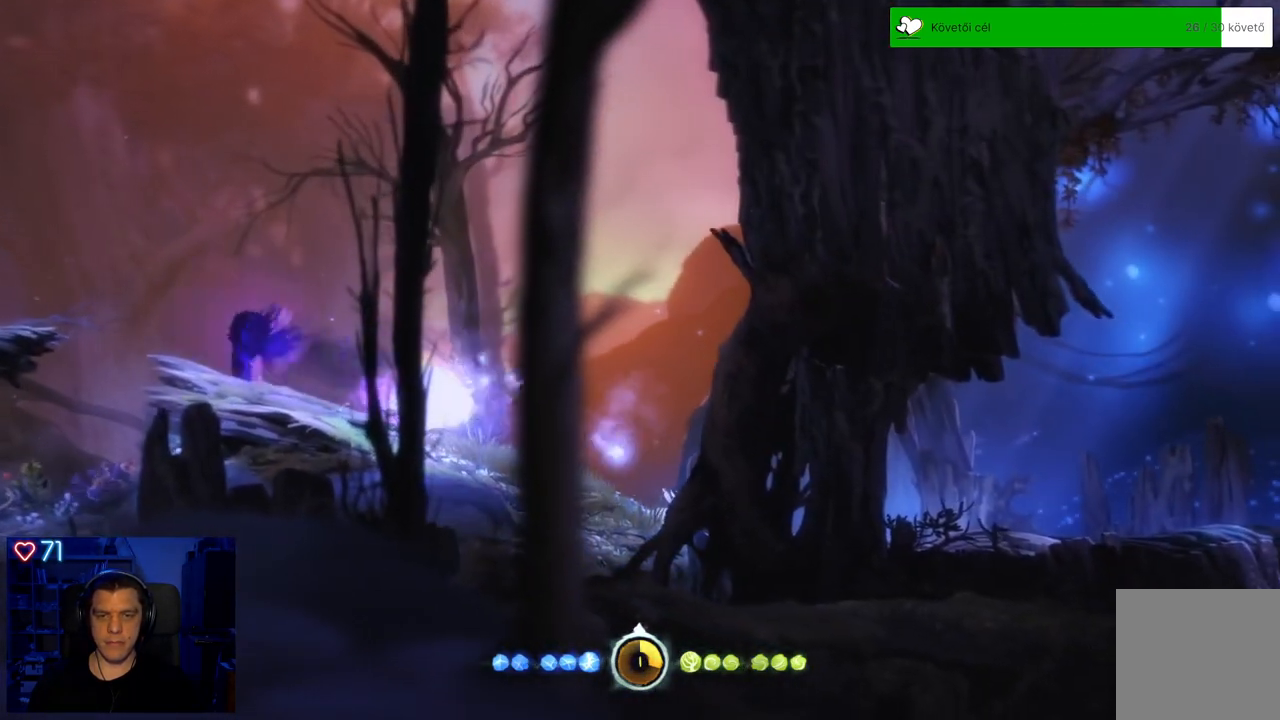
{"buttons": [], "left_stick": "left", "right_stick": "center", "events": [[50, "X", "down"], [167, "X", "up"], [450, "left_stick", "left"]]}
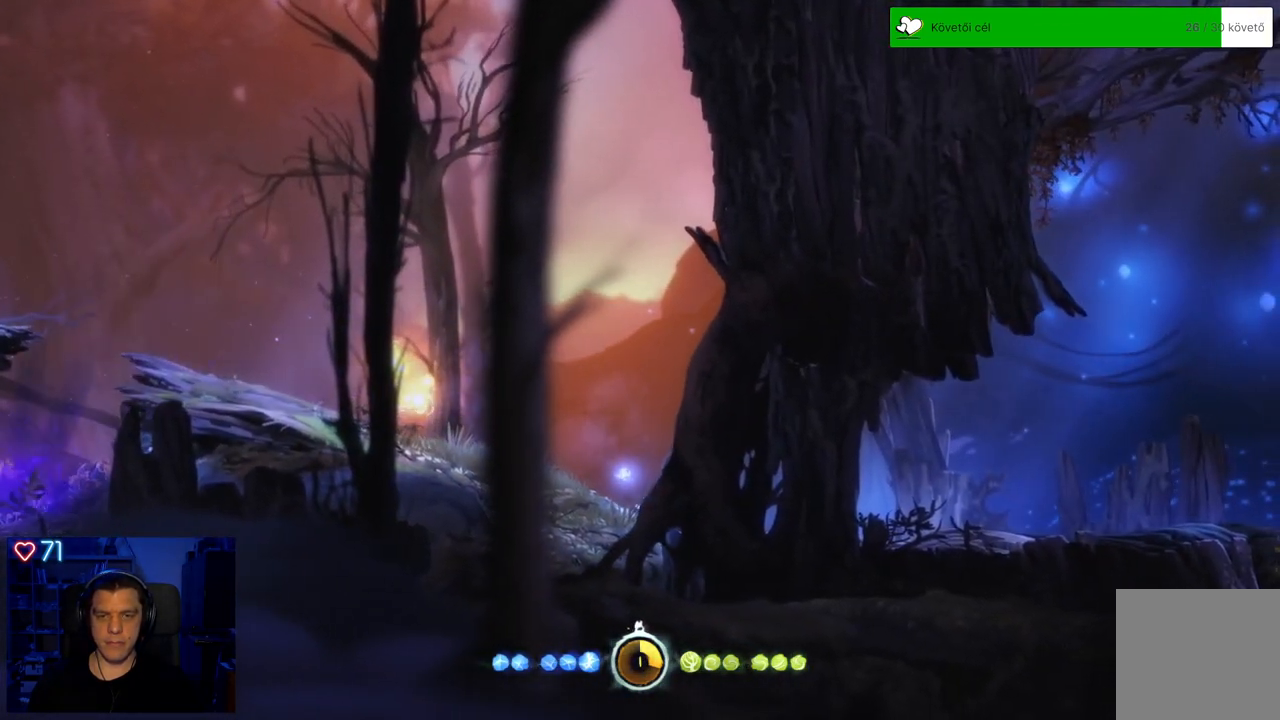
{"buttons": [], "left_stick": "left", "right_stick": "center", "events": []}